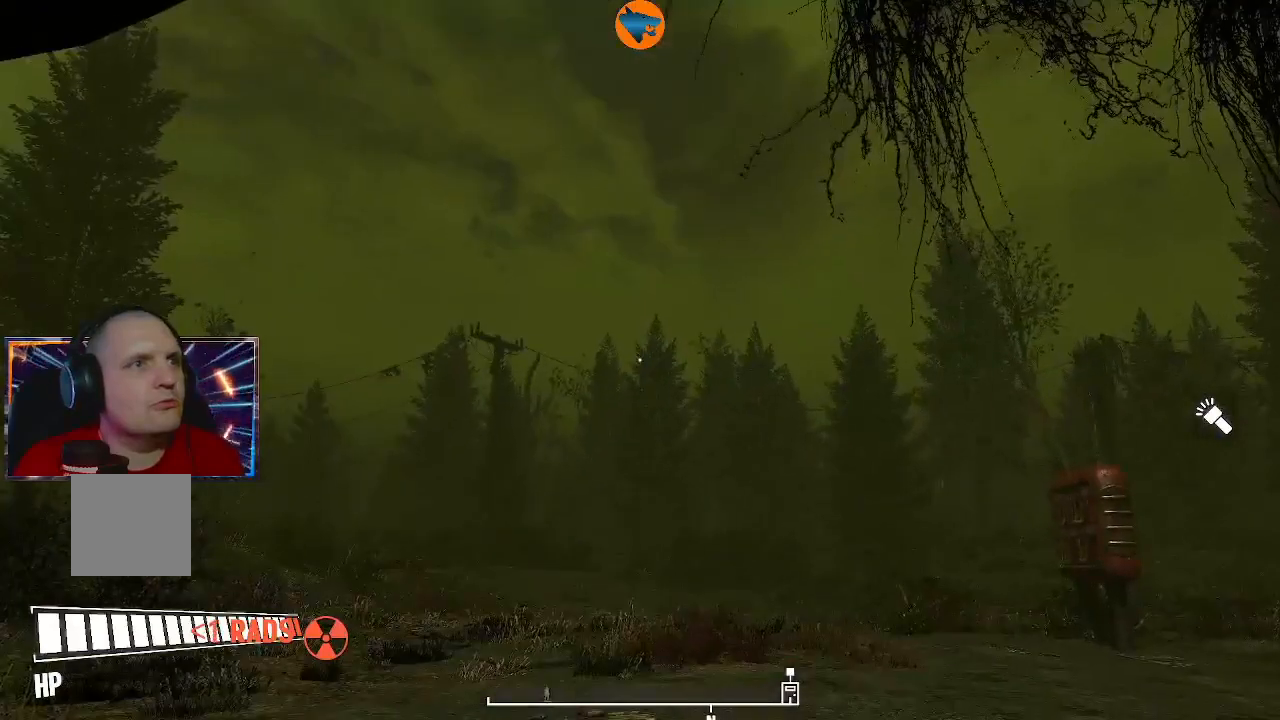
Gameplay with a controller (Xbox layout); each line is a JSON object with the inputs held at the frame after it. "button_events" lists button changes between this image and that frame as [ms after this image, input, new state], when the widget could be followed in between (sticks are given only as held states). Not read: HOME L3 R3.
{"buttons": [], "left_stick": "center", "right_stick": "center", "button_events": []}
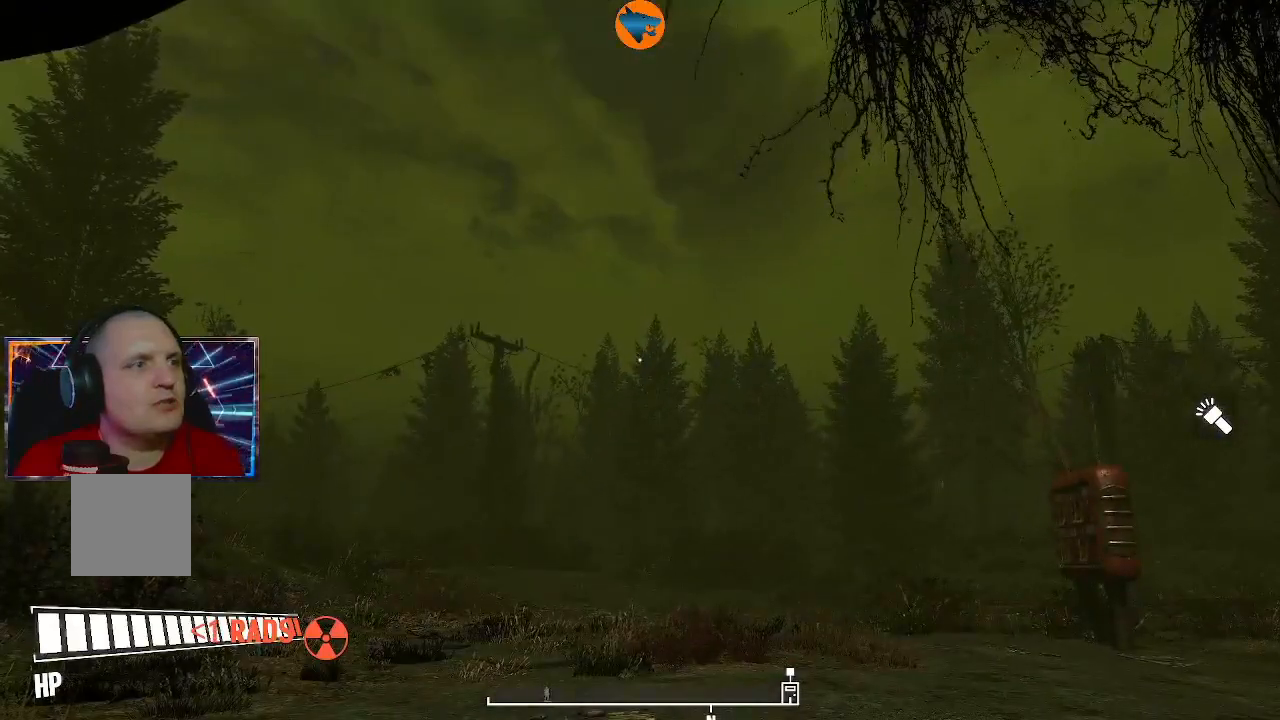
{"buttons": [], "left_stick": "center", "right_stick": "center", "button_events": []}
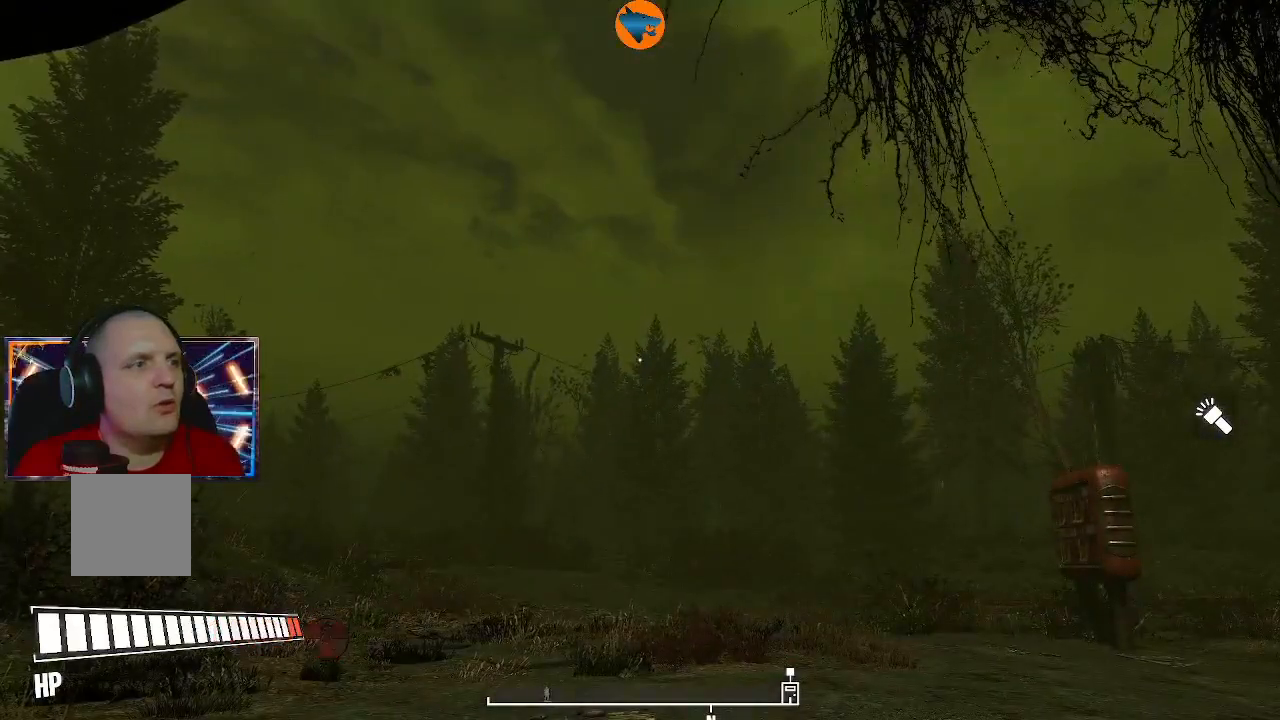
{"buttons": [], "left_stick": "center", "right_stick": "right", "button_events": []}
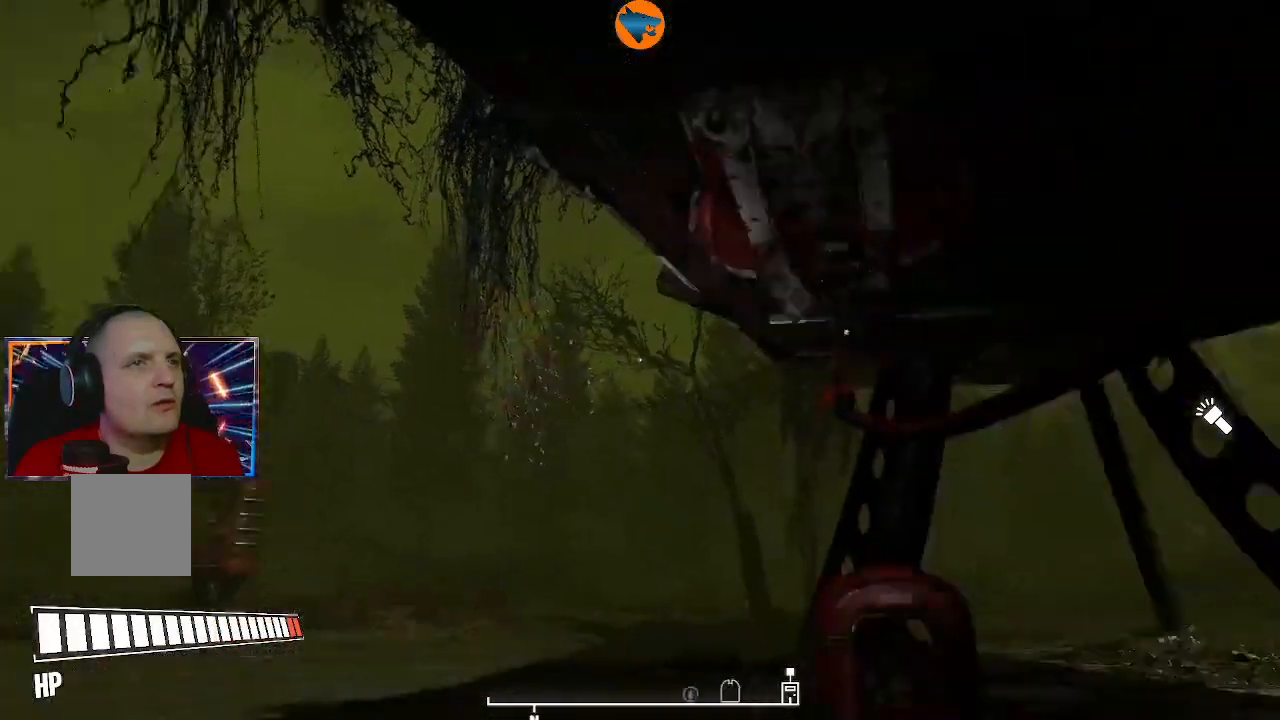
{"buttons": [], "left_stick": "left", "right_stick": "center", "button_events": []}
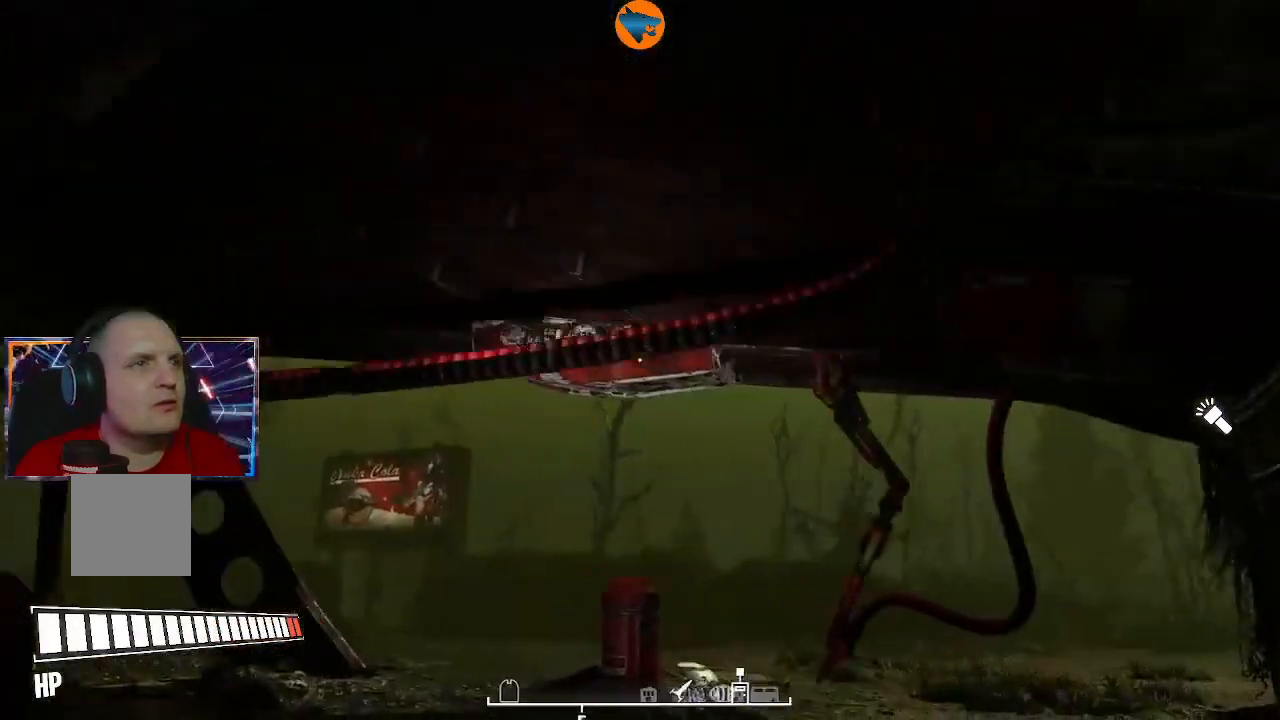
{"buttons": [], "left_stick": "left", "right_stick": "center", "button_events": []}
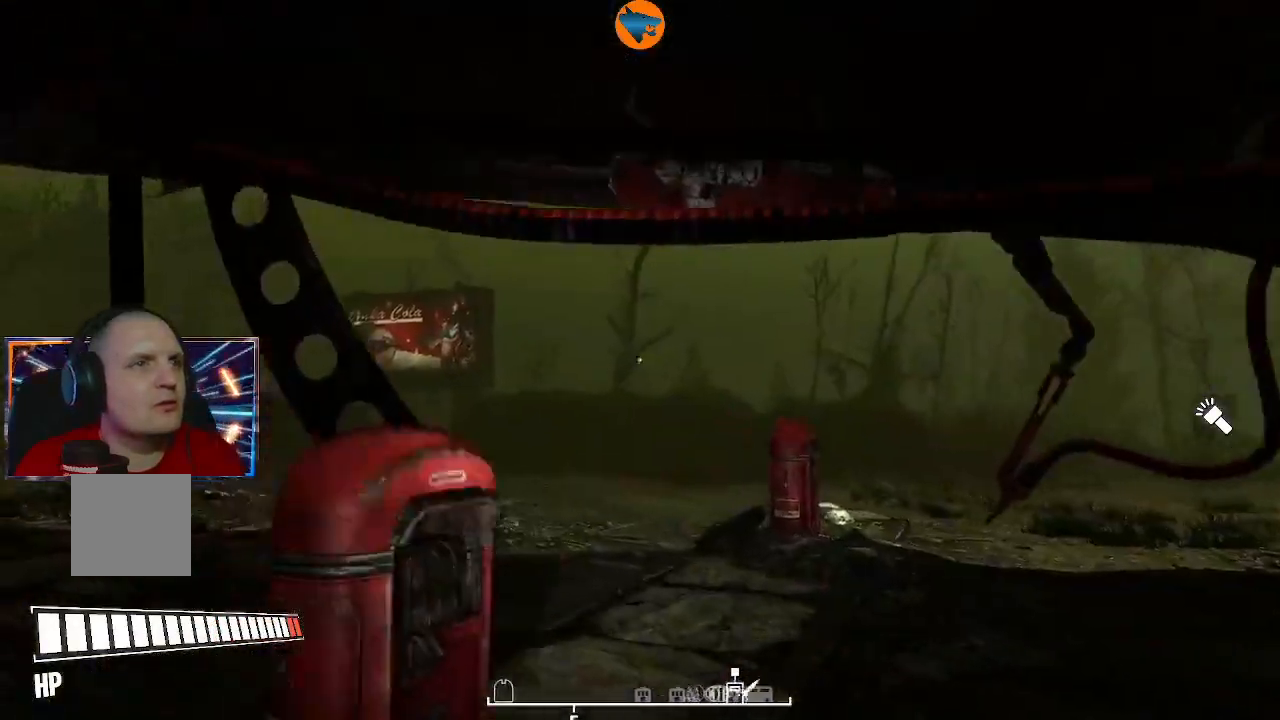
{"buttons": [], "left_stick": "left", "right_stick": "left", "button_events": []}
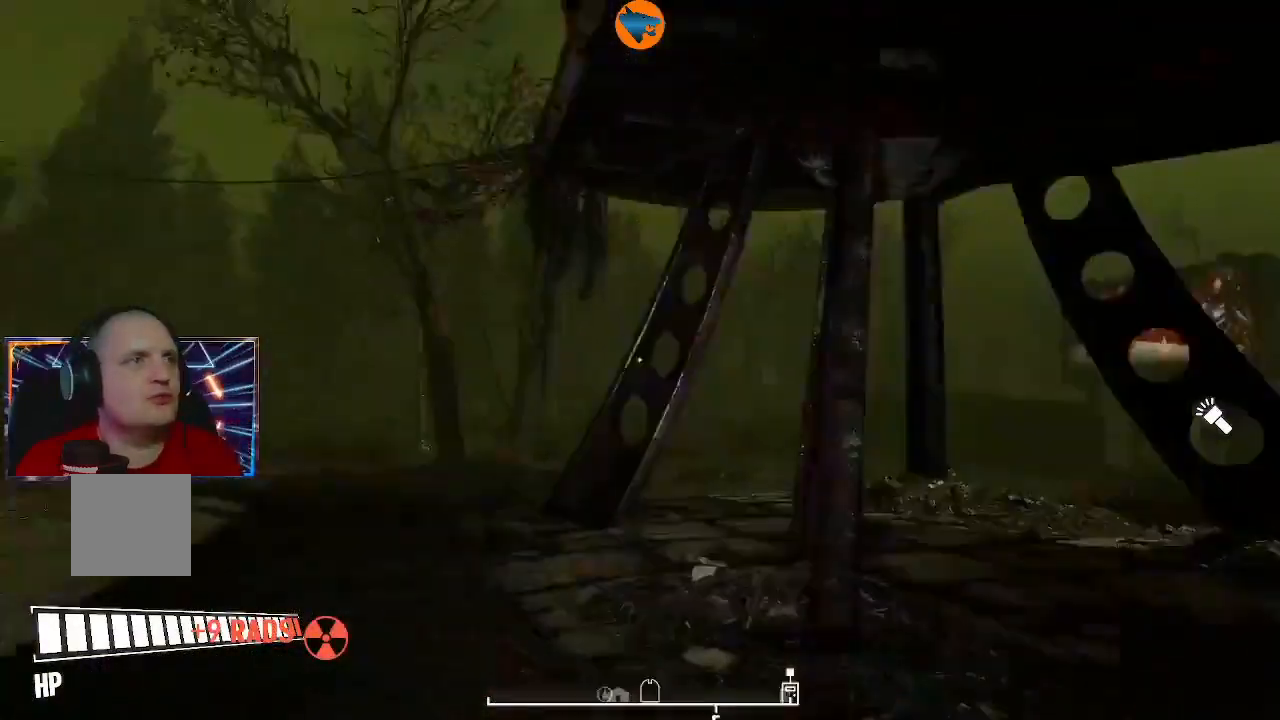
{"buttons": [], "left_stick": "up", "right_stick": "left", "button_events": []}
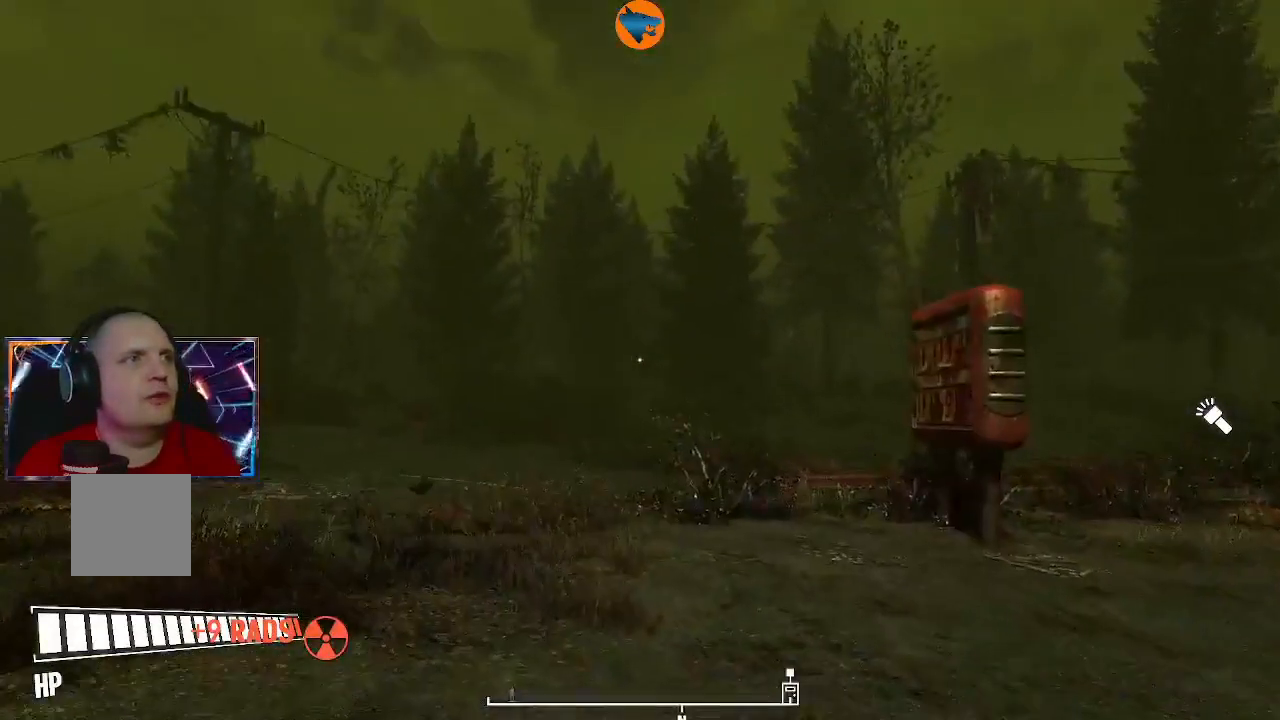
{"buttons": [], "left_stick": "up", "right_stick": "left", "button_events": []}
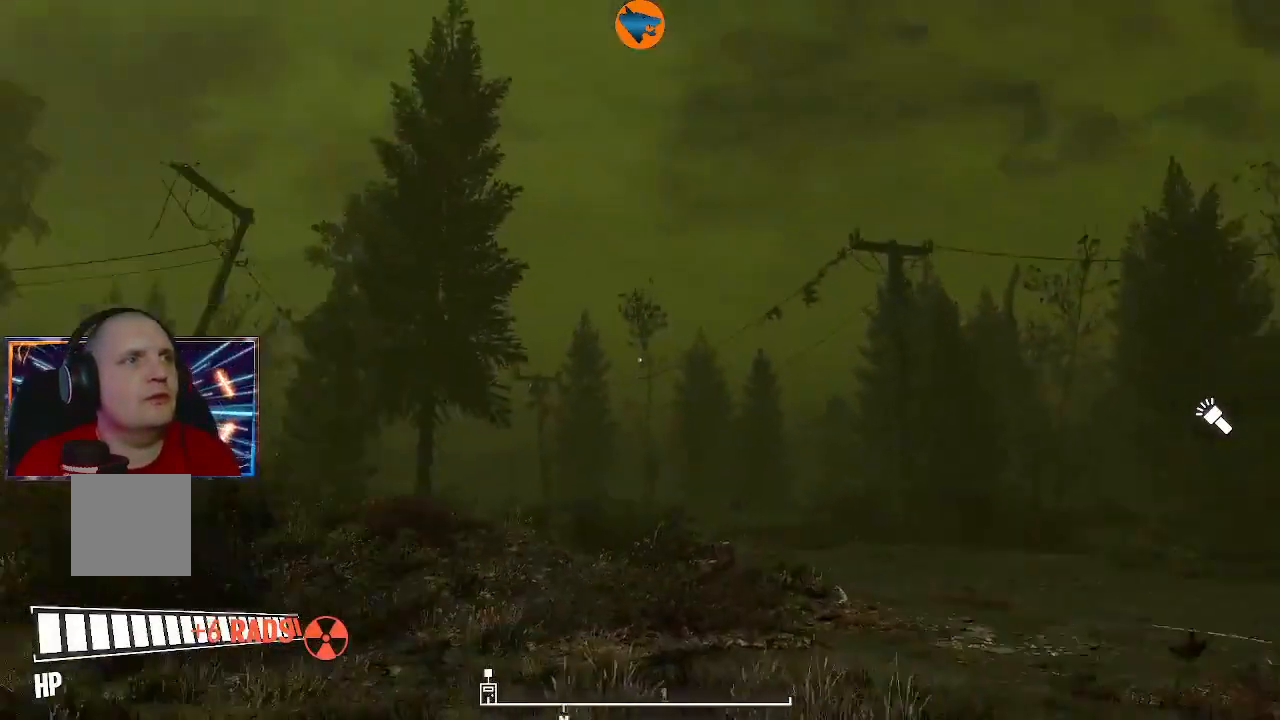
{"buttons": [], "left_stick": "up-right", "right_stick": "left", "button_events": []}
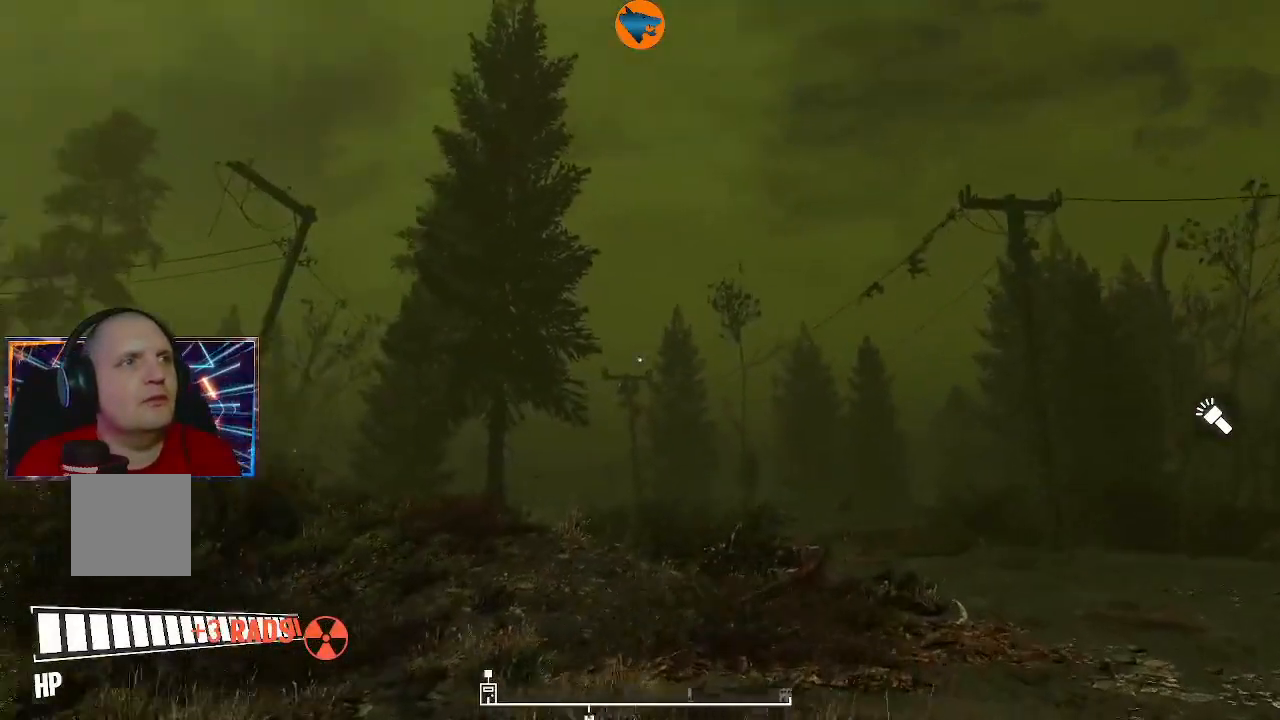
{"buttons": [], "left_stick": "right", "right_stick": "center", "button_events": []}
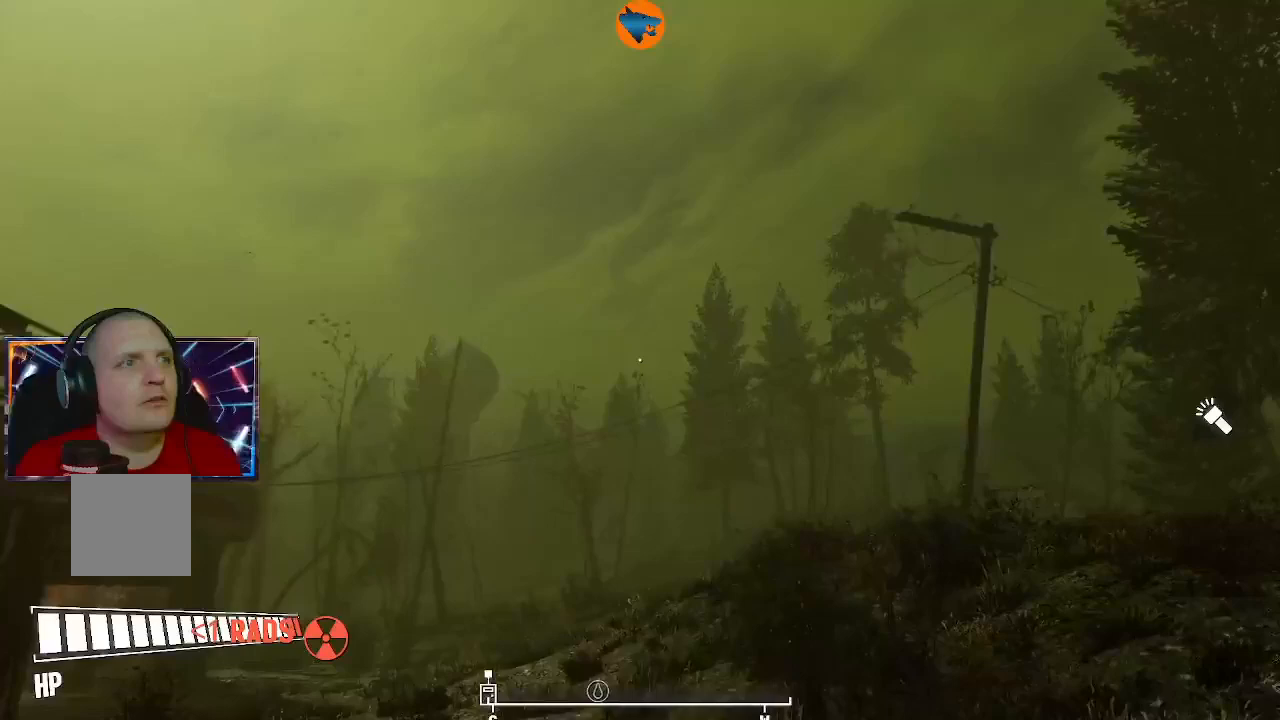
{"buttons": [], "left_stick": "right", "right_stick": "left", "button_events": []}
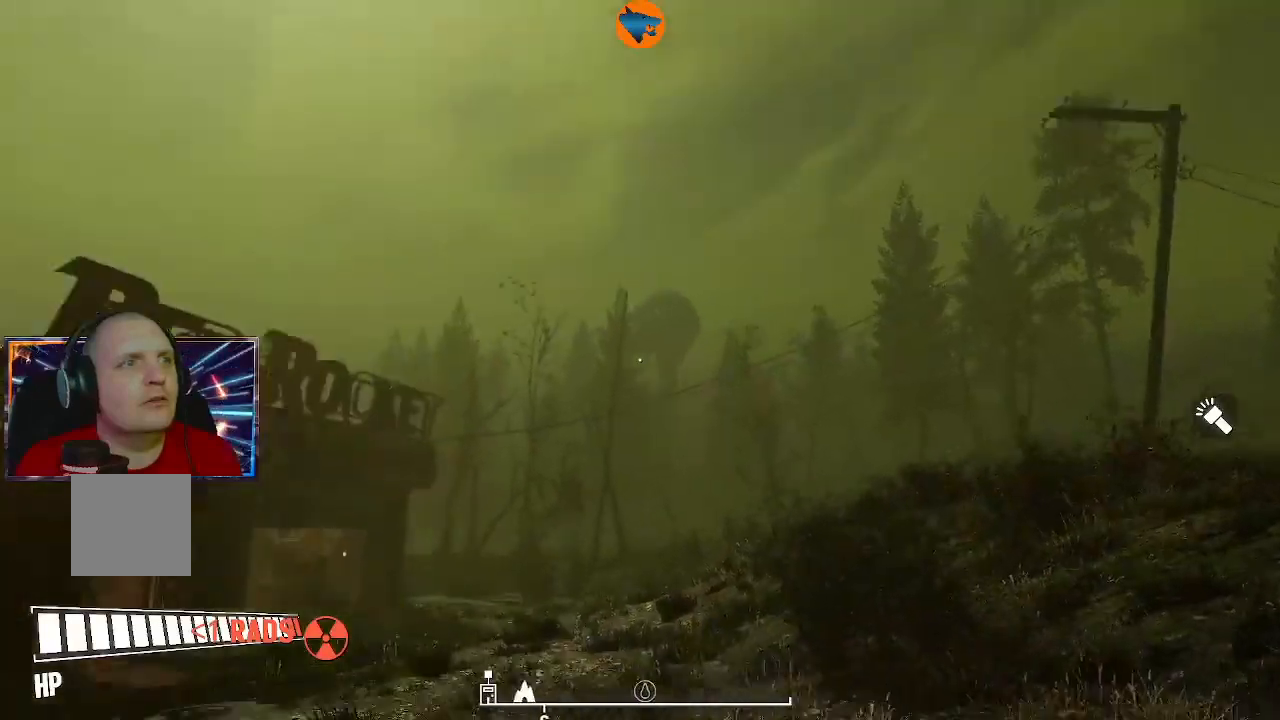
{"buttons": [], "left_stick": "right", "right_stick": "center", "button_events": []}
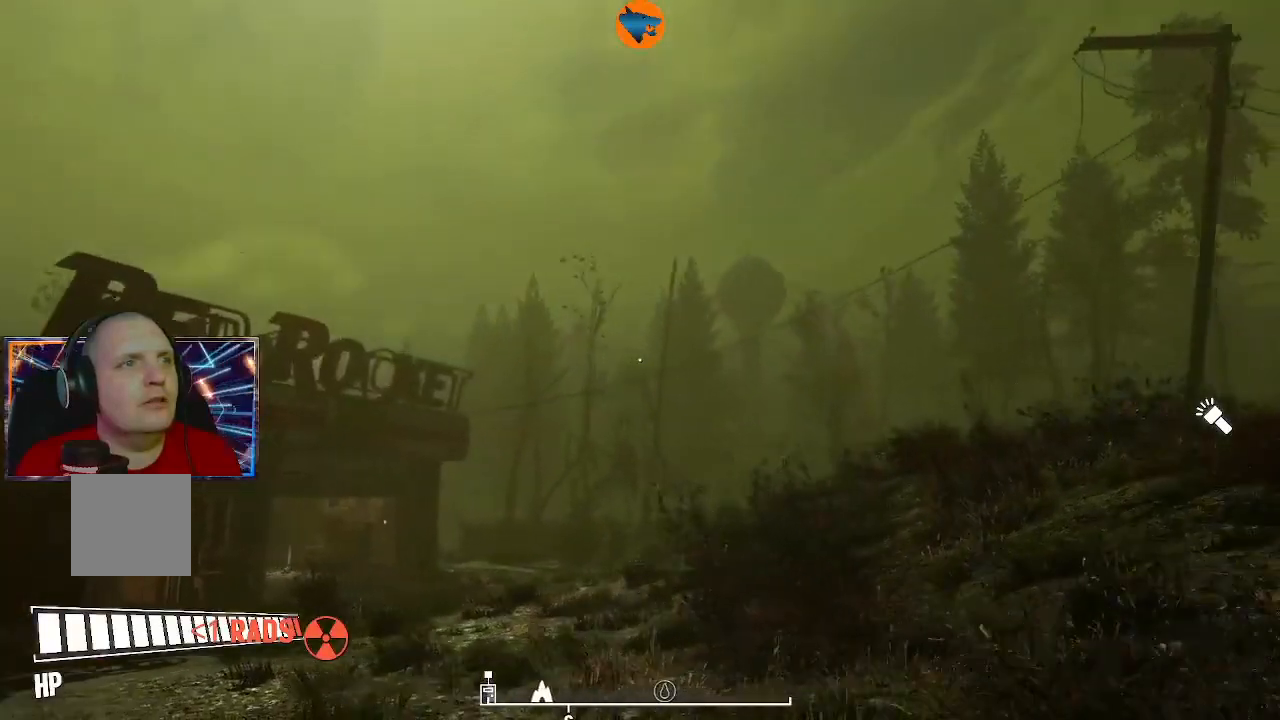
{"buttons": [], "left_stick": "right", "right_stick": "center", "button_events": []}
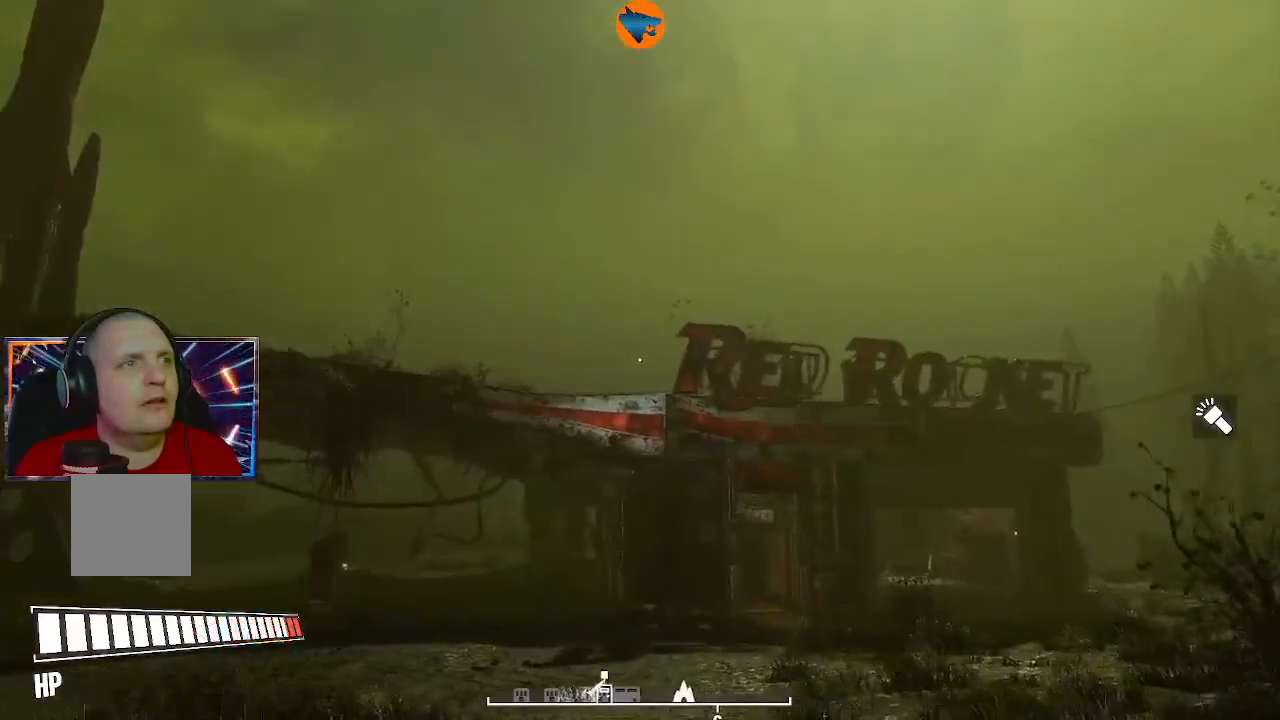
{"buttons": [], "left_stick": "right", "right_stick": "center", "button_events": [[200, "Y", "down"], [333, "Y", "up"]]}
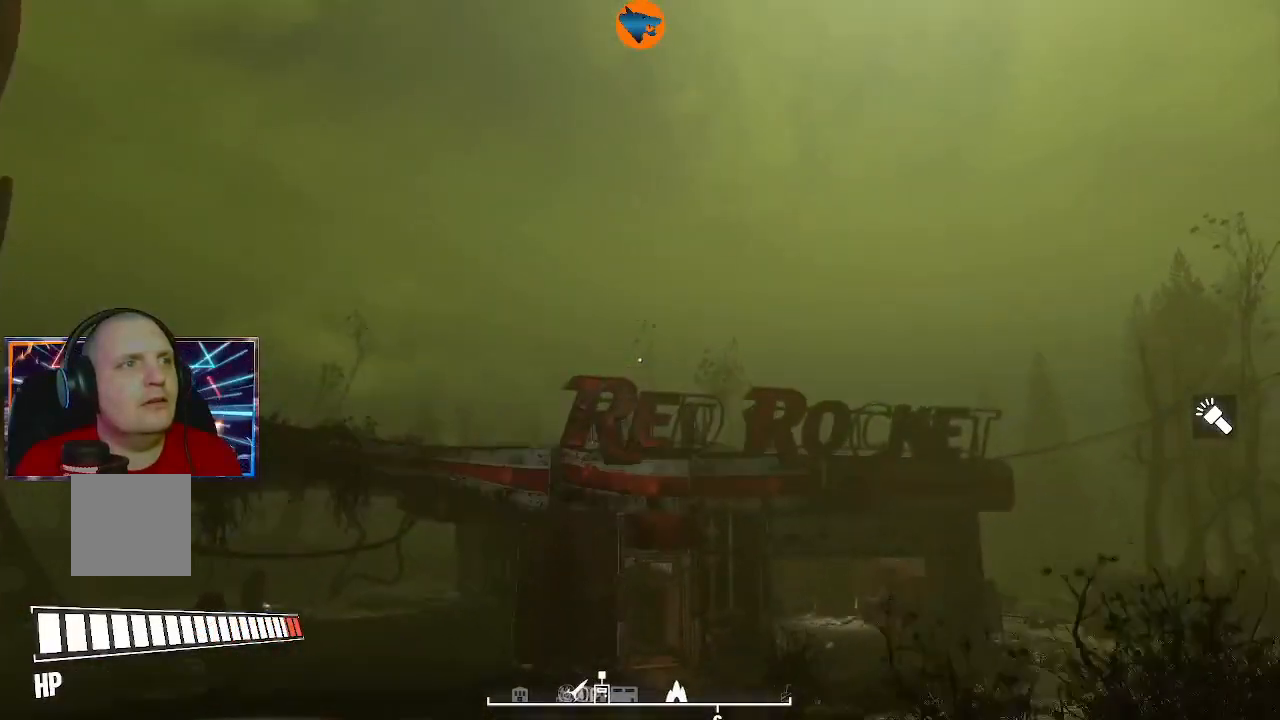
{"buttons": [], "left_stick": "right", "right_stick": "left", "button_events": []}
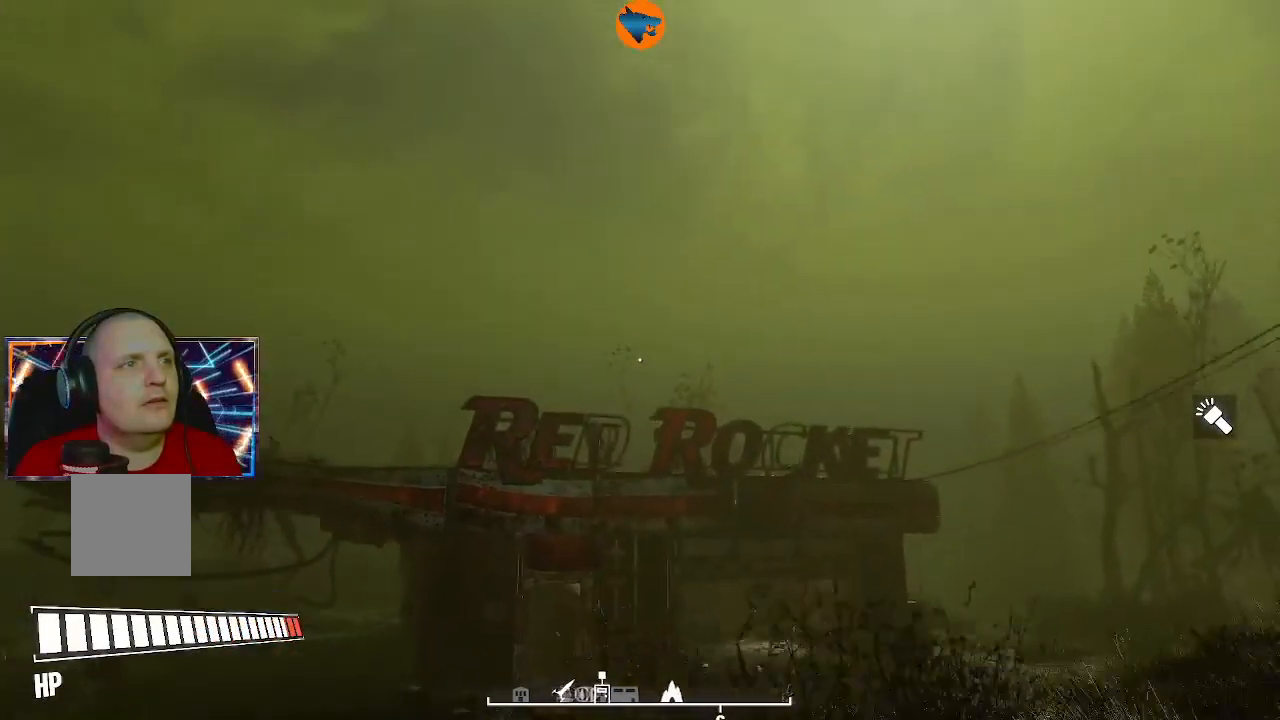
{"buttons": [], "left_stick": "right", "right_stick": "center", "button_events": [[333, "R2", "down"], [500, "R2", "up"]]}
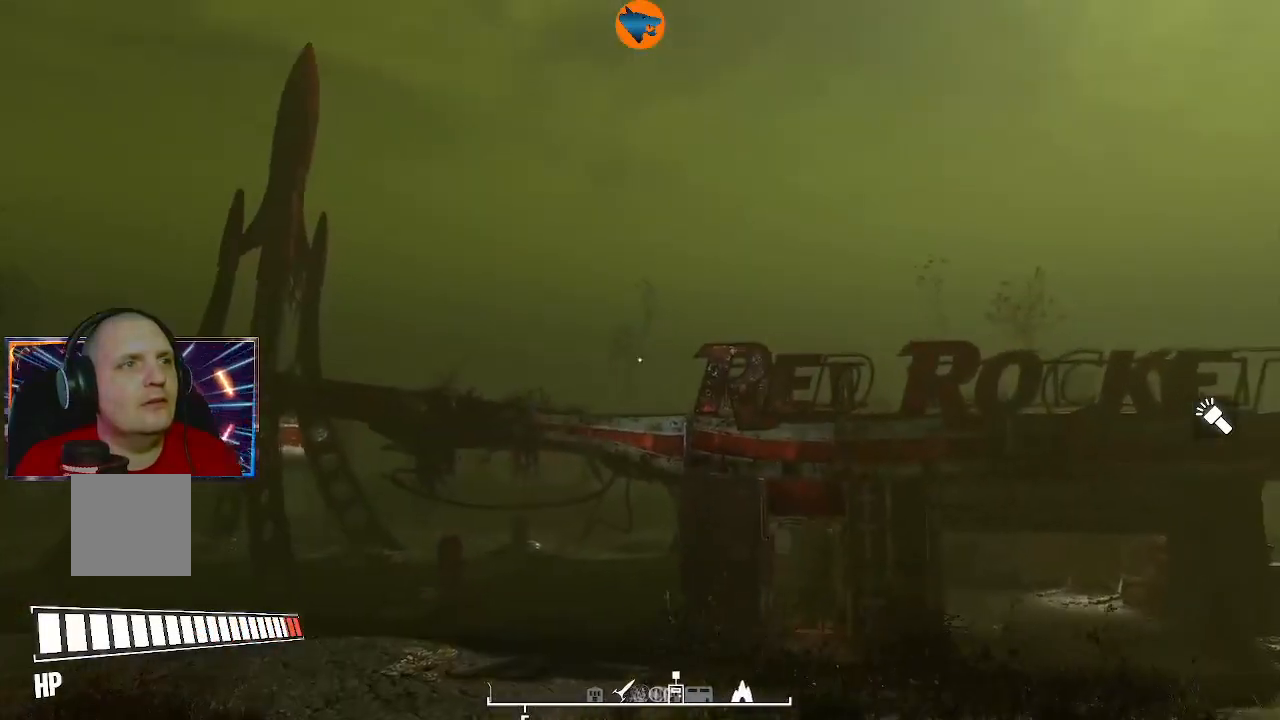
{"buttons": [], "left_stick": "center", "right_stick": "center", "button_events": []}
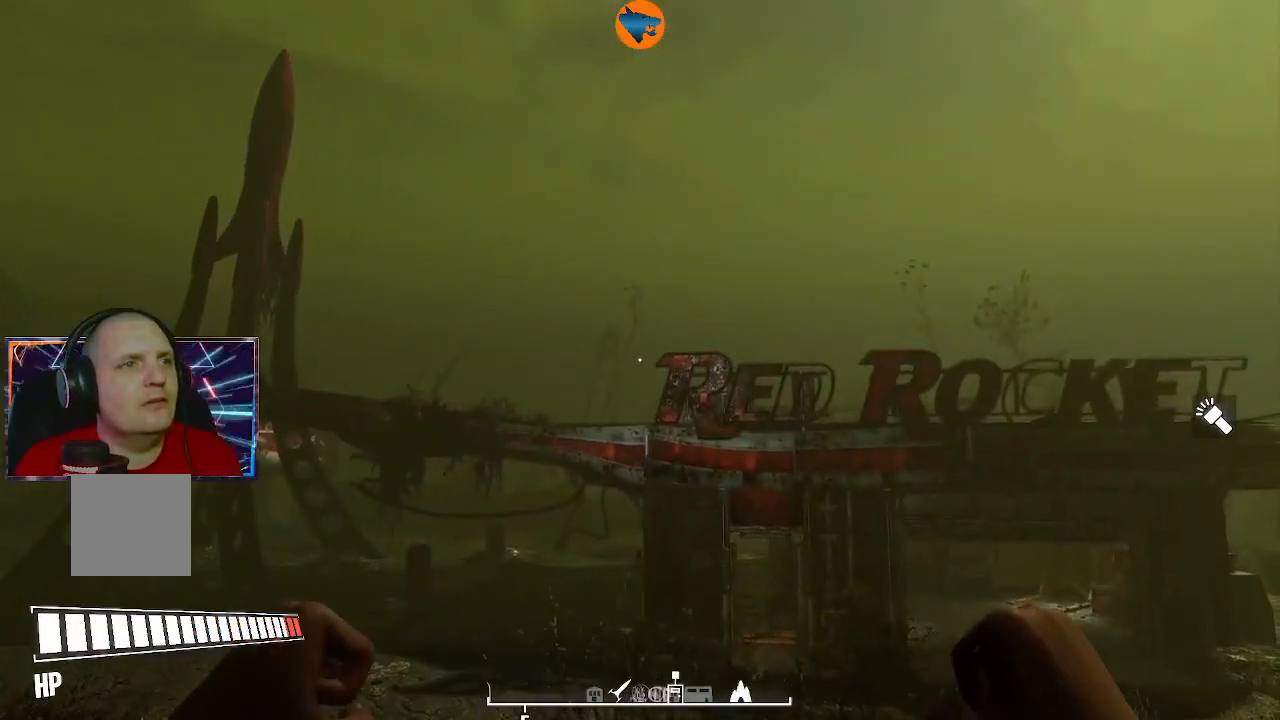
{"buttons": ["DPAD_DOWN"], "left_stick": "center", "right_stick": "center", "button_events": [[500, "DPAD_DOWN", "down"]]}
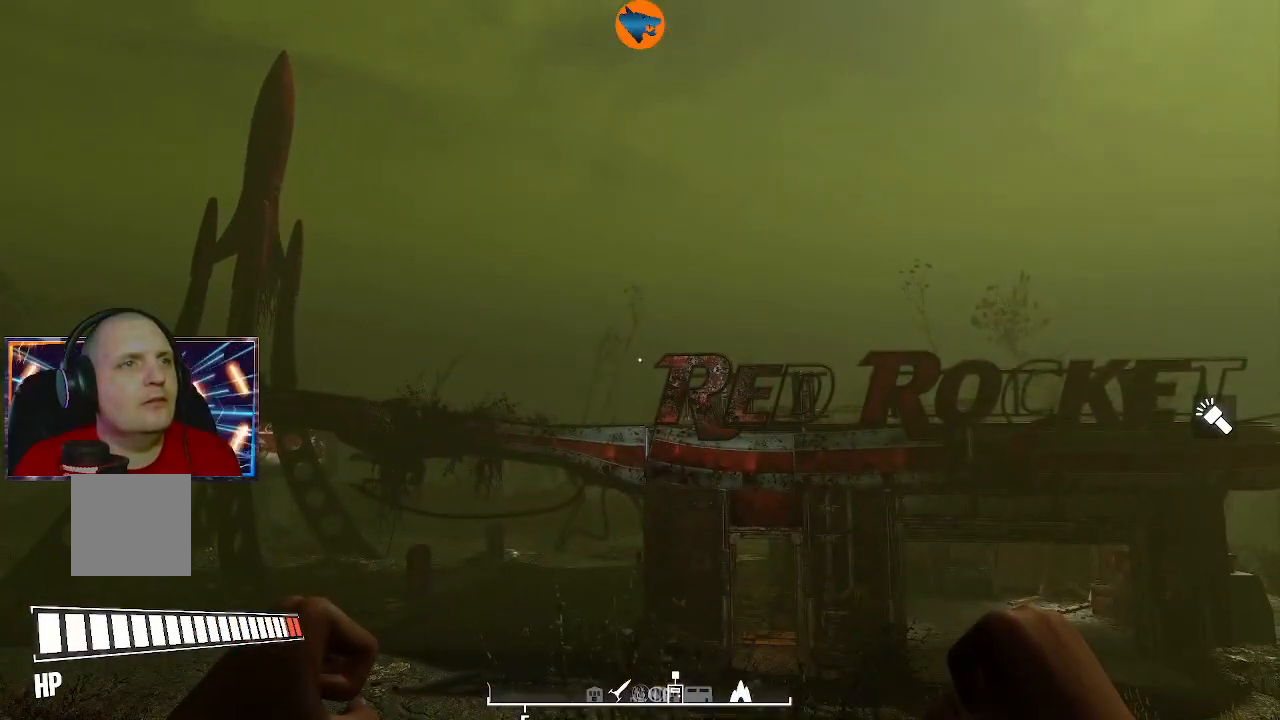
{"buttons": [], "left_stick": "center", "right_stick": "center", "button_events": [[100, "DPAD_DOWN", "up"]]}
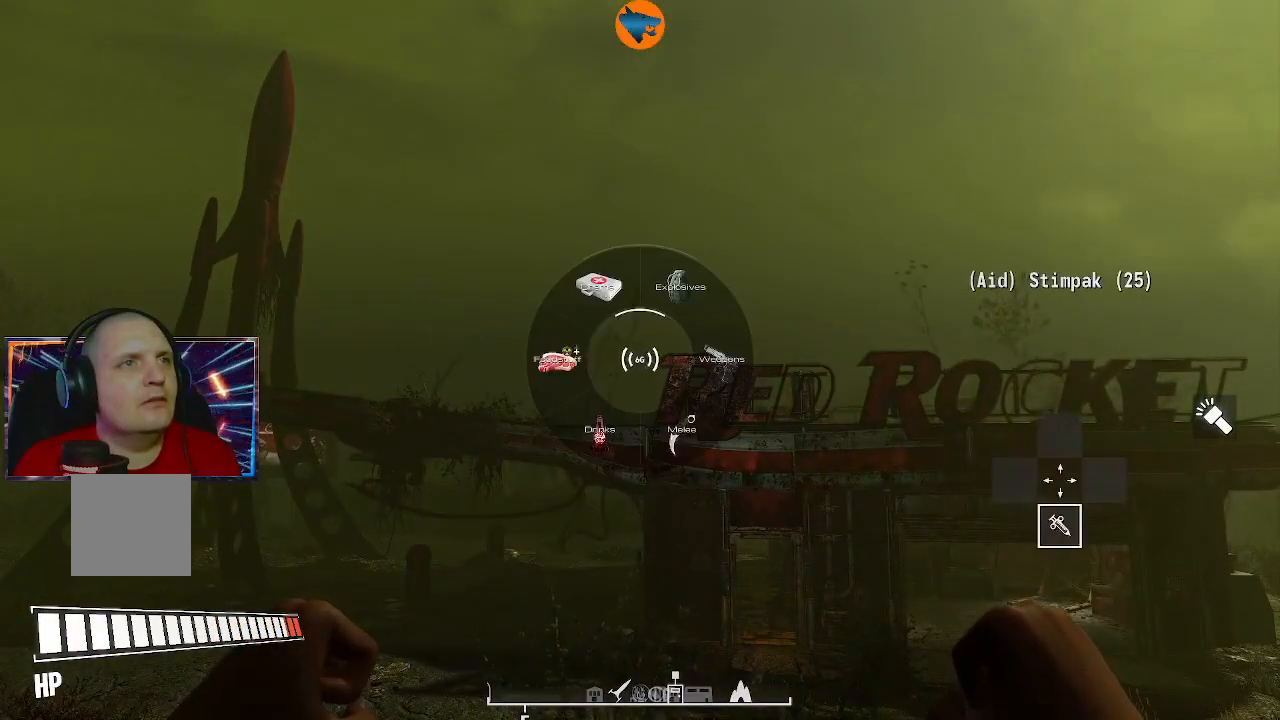
{"buttons": ["DPAD_RIGHT"], "left_stick": "center", "right_stick": "center", "button_events": [[233, "DPAD_RIGHT", "down"], [333, "DPAD_RIGHT", "up"], [467, "DPAD_RIGHT", "down"]]}
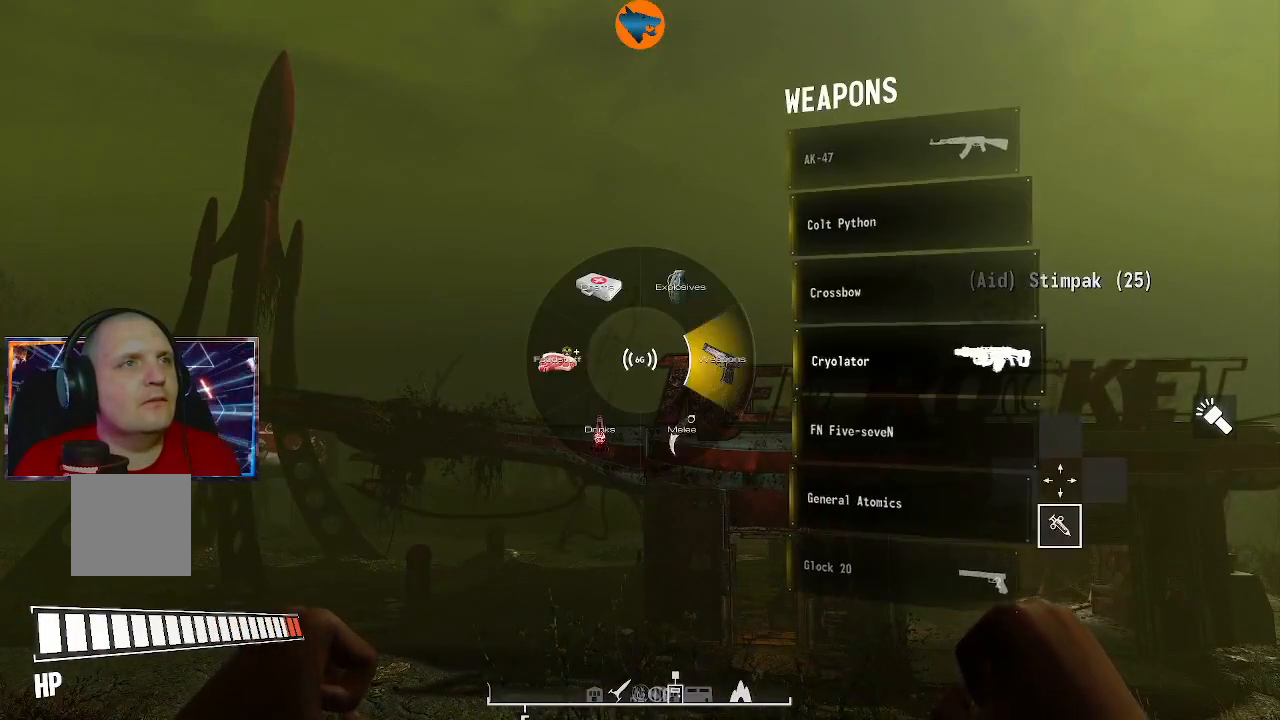
{"buttons": [], "left_stick": "center", "right_stick": "center", "button_events": [[67, "DPAD_RIGHT", "up"]]}
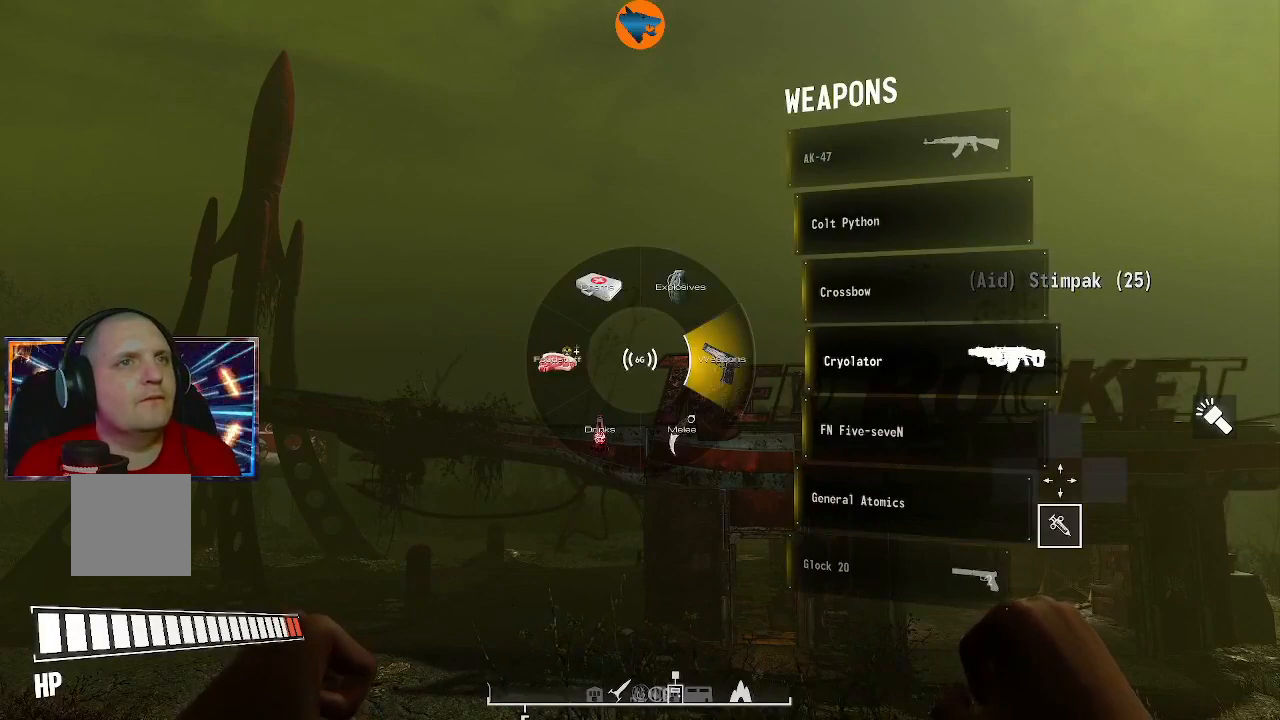
{"buttons": [], "left_stick": "center", "right_stick": "center", "button_events": [[33, "DPAD_DOWN", "down"], [133, "DPAD_DOWN", "up"], [233, "DPAD_DOWN", "down"], [300, "DPAD_DOWN", "up"], [400, "DPAD_DOWN", "down"], [467, "DPAD_DOWN", "up"]]}
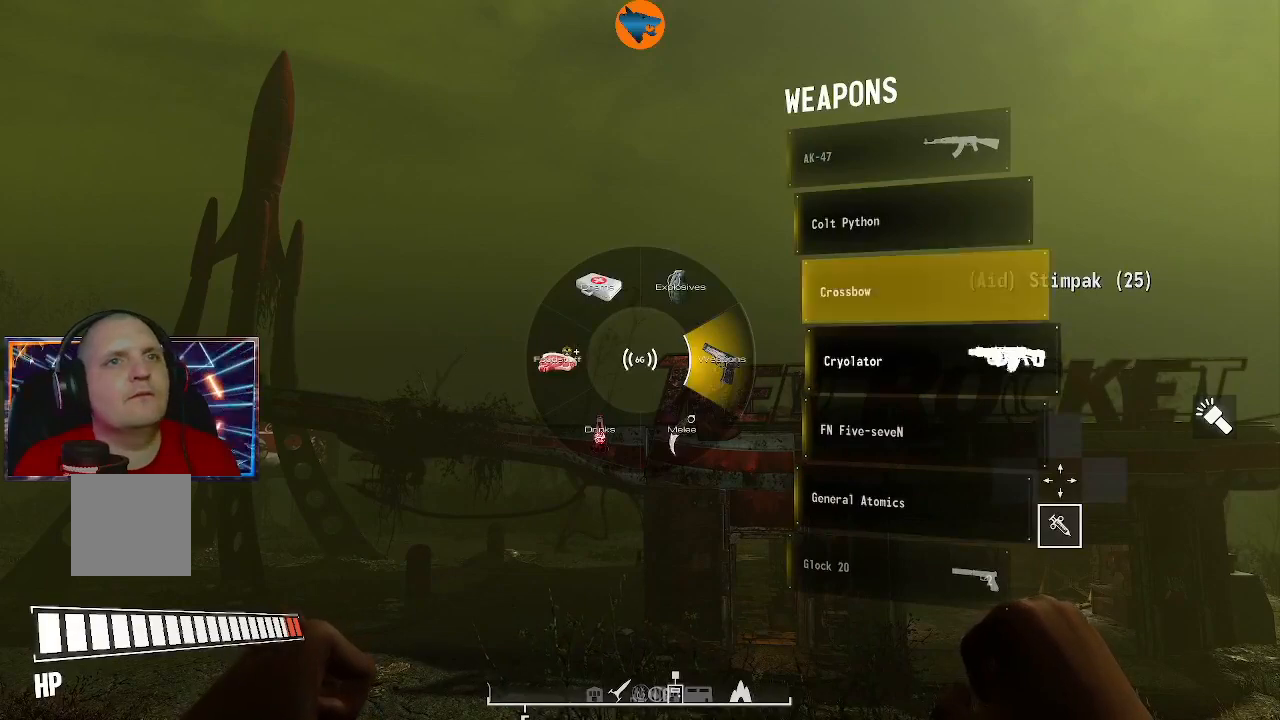
{"buttons": [], "left_stick": "center", "right_stick": "center", "button_events": [[67, "DPAD_DOWN", "down"], [133, "DPAD_DOWN", "up"], [267, "A", "down"], [333, "A", "up"]]}
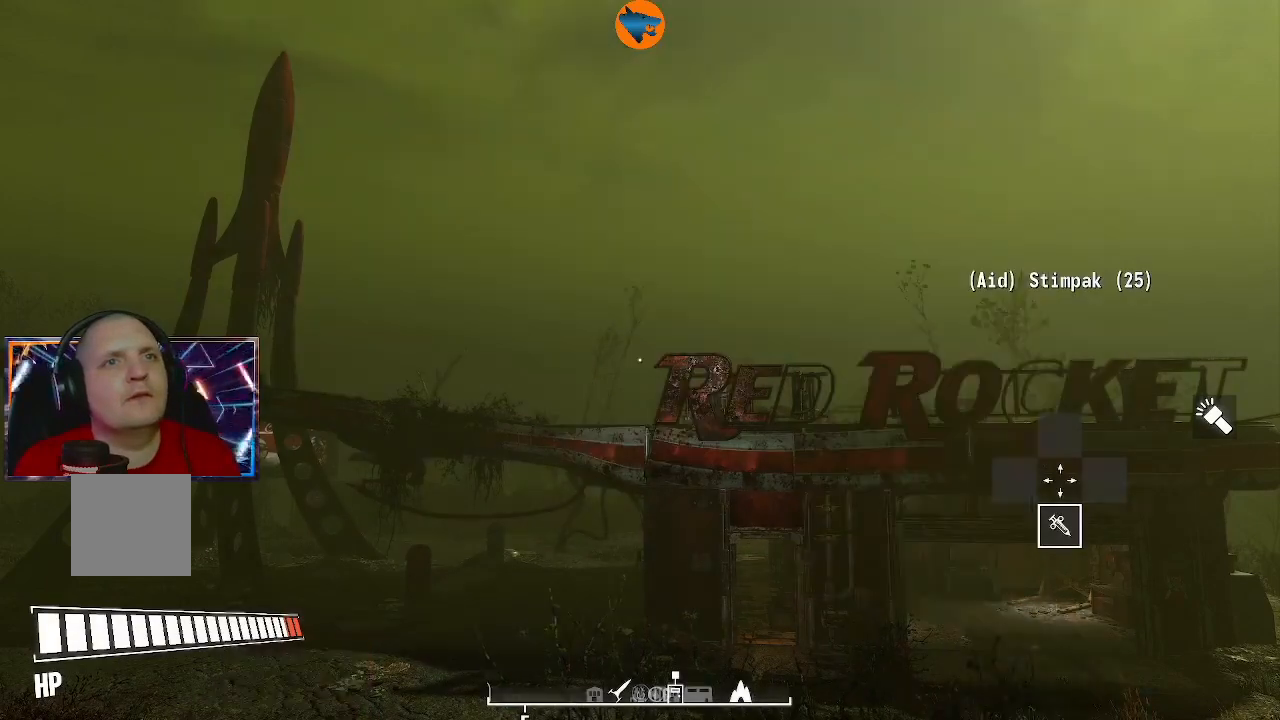
{"buttons": [], "left_stick": "up", "right_stick": "center", "button_events": []}
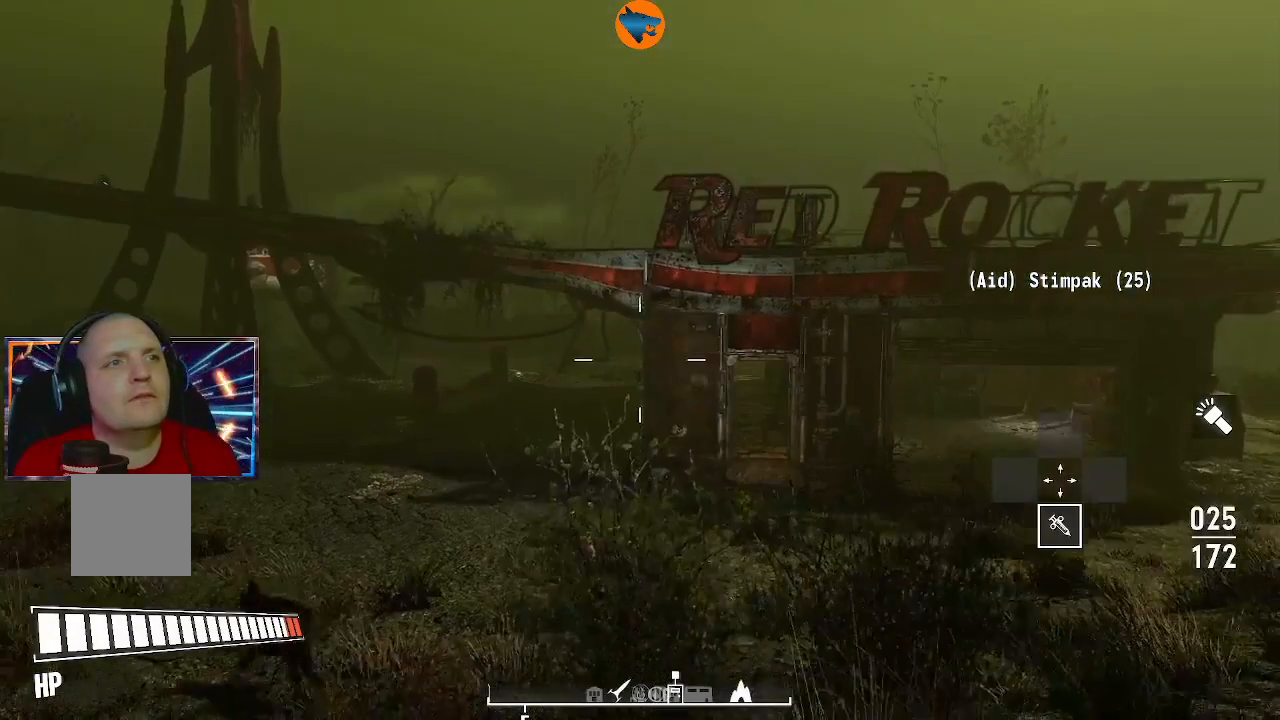
{"buttons": [], "left_stick": "center", "right_stick": "center", "button_events": []}
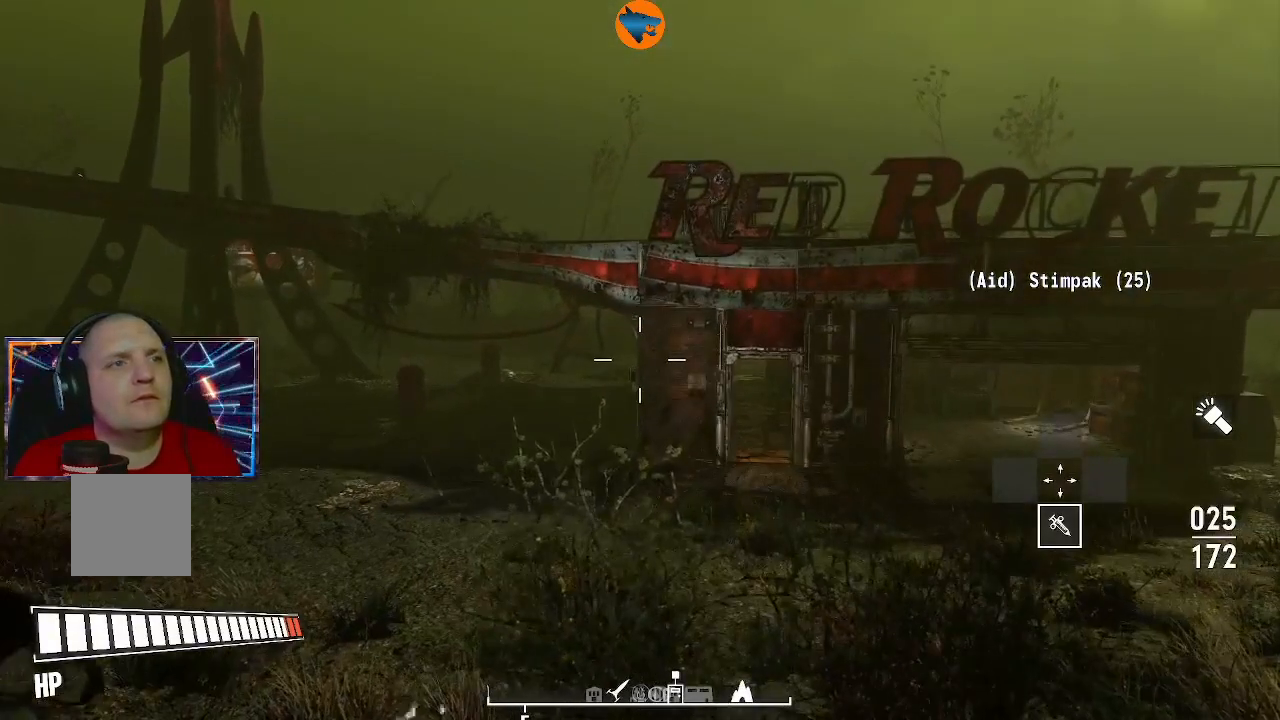
{"buttons": ["R2"], "left_stick": "center", "right_stick": "center", "button_events": [[467, "R2", "down"]]}
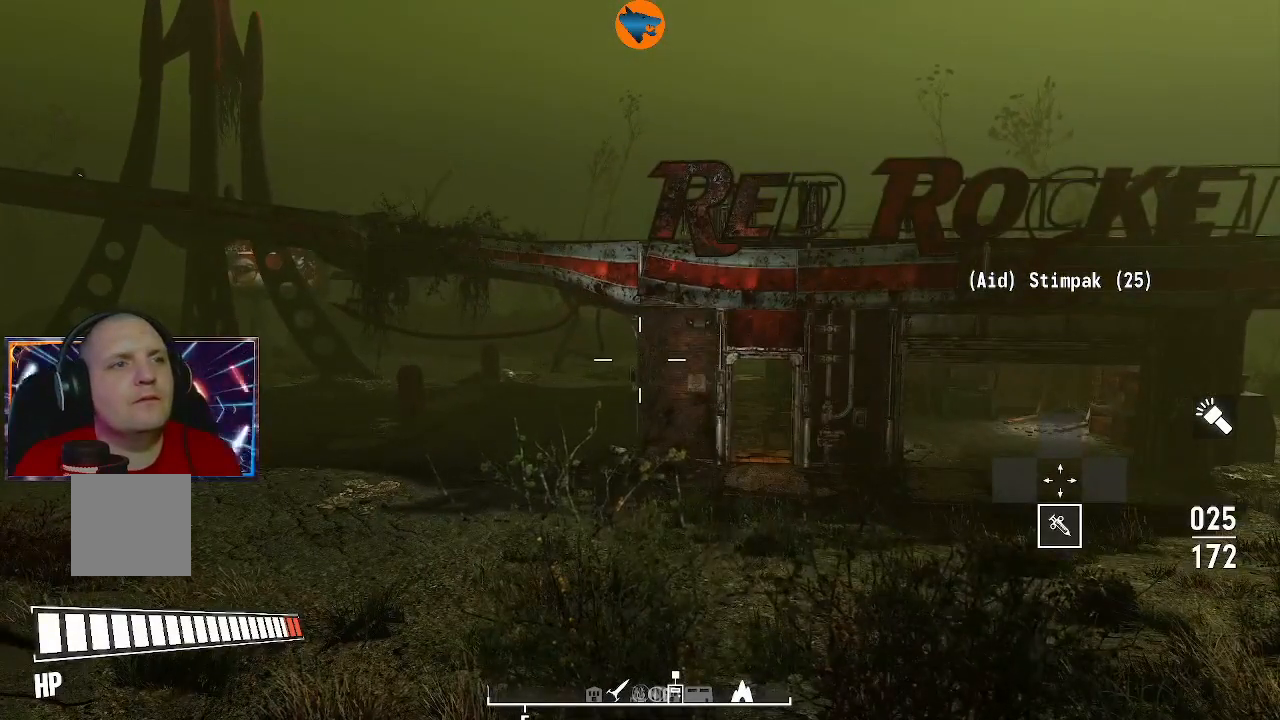
{"buttons": [], "left_stick": "center", "right_stick": "center", "button_events": [[133, "R2", "up"]]}
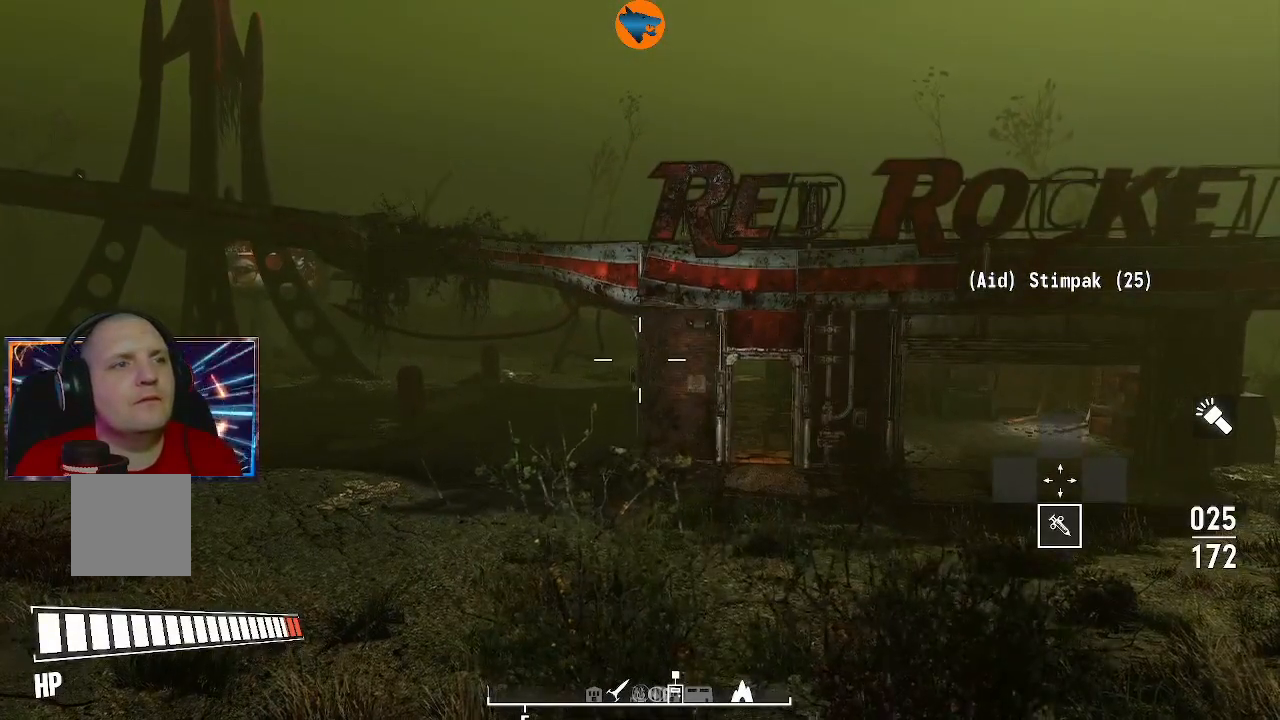
{"buttons": [], "left_stick": "right", "right_stick": "down-left", "button_events": []}
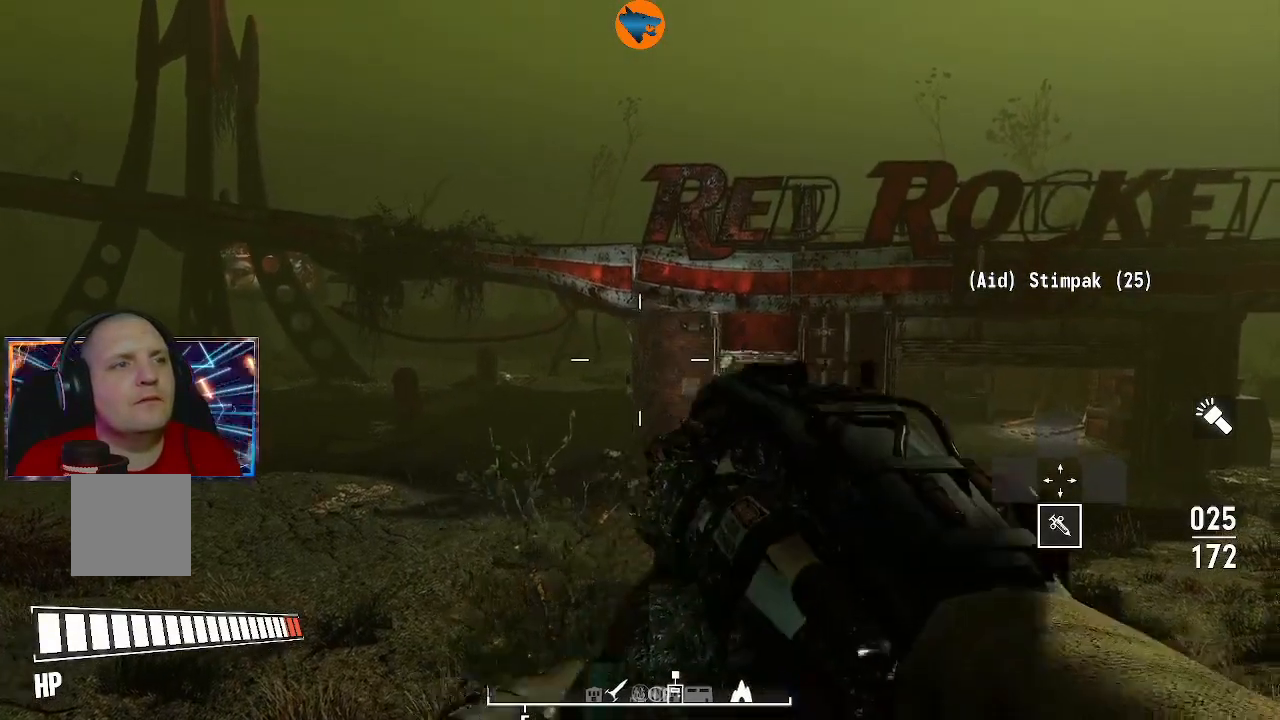
{"buttons": [], "left_stick": "right", "right_stick": "center", "button_events": []}
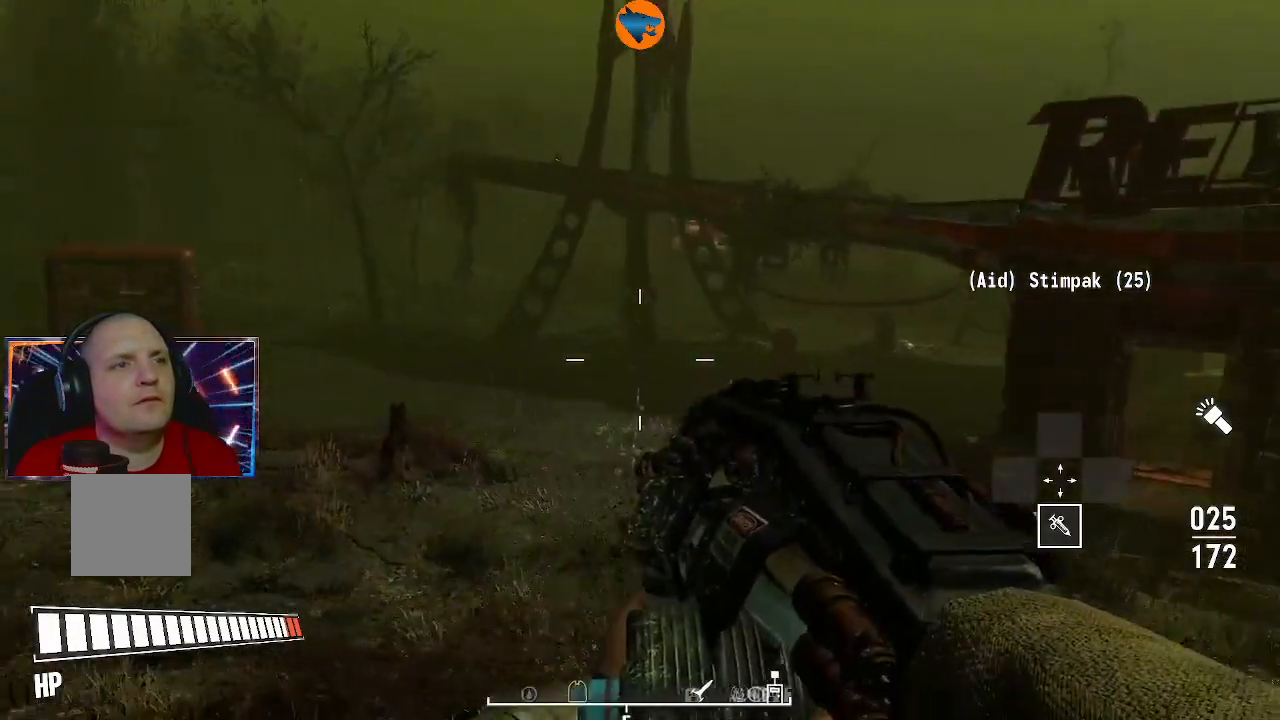
{"buttons": [], "left_stick": "center", "right_stick": "center", "button_events": []}